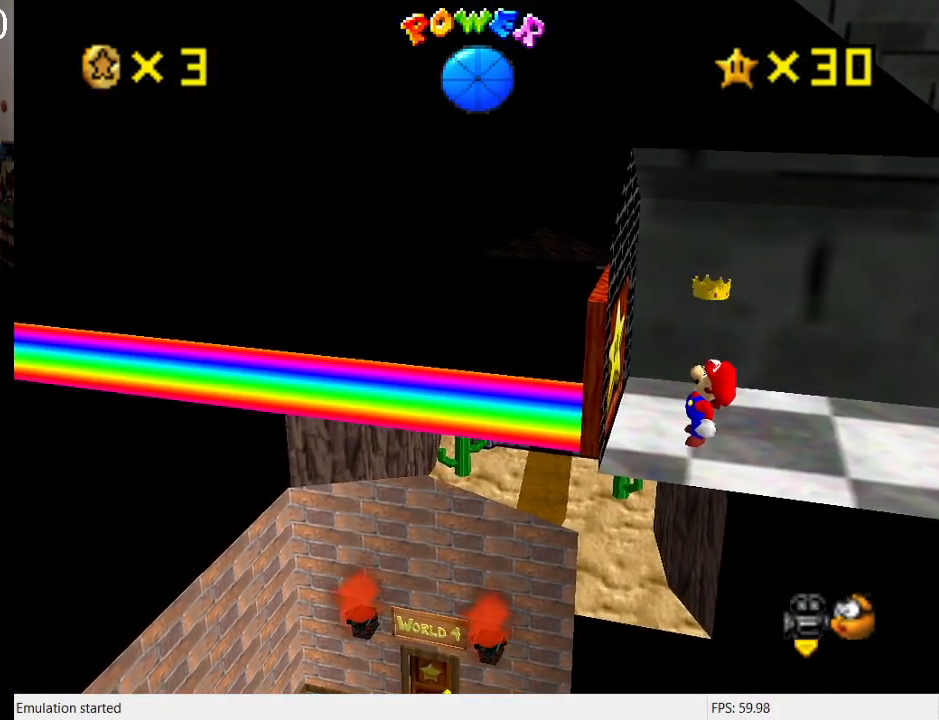
Gameplay with a controller (PlayStation layout); each line is a JSON object with the inputs held at the frame after it. "events" lists button and stick changes between this image and that frame as [ms after this image, input, new state], when the widget could be followed in between. Not read: L3 R3.
{"buttons": [], "left_stick": "center", "right_stick": "center", "events": []}
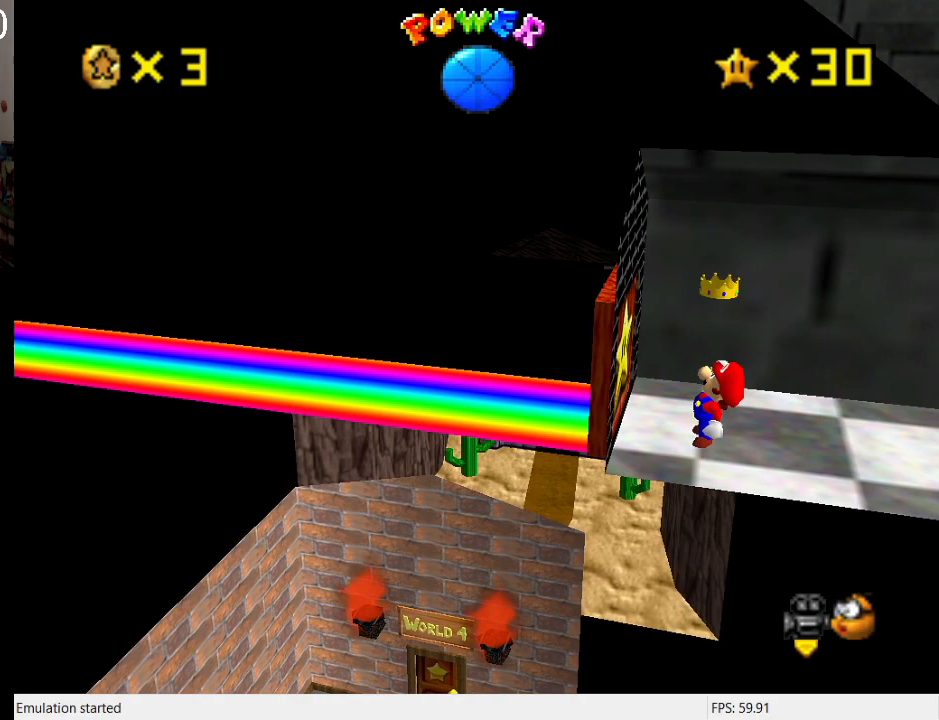
{"buttons": [], "left_stick": "center", "right_stick": "center", "events": []}
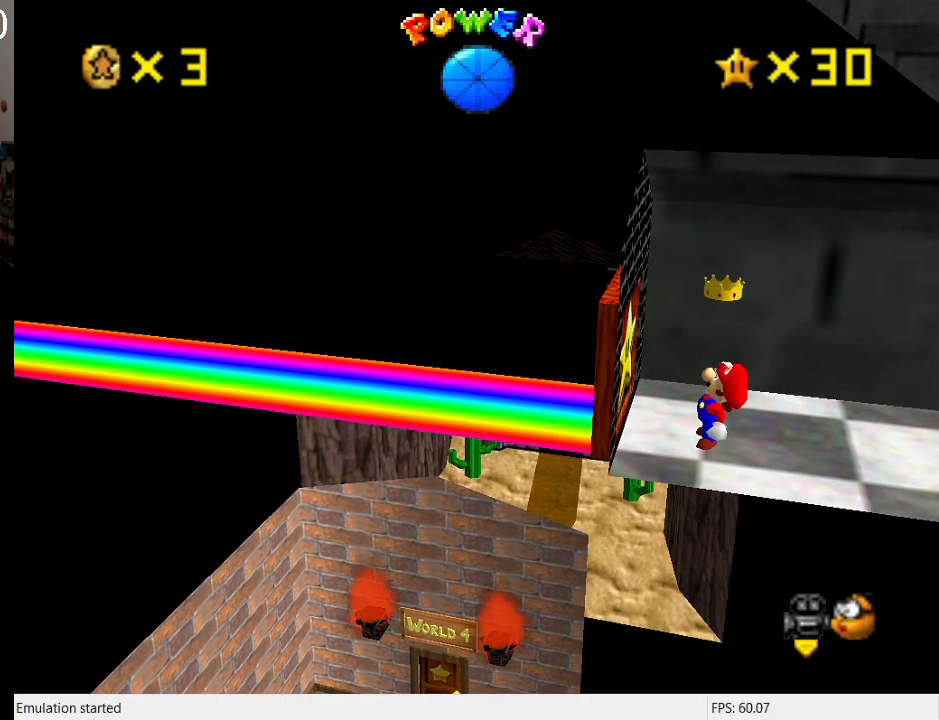
{"buttons": [], "left_stick": "center", "right_stick": "center", "events": []}
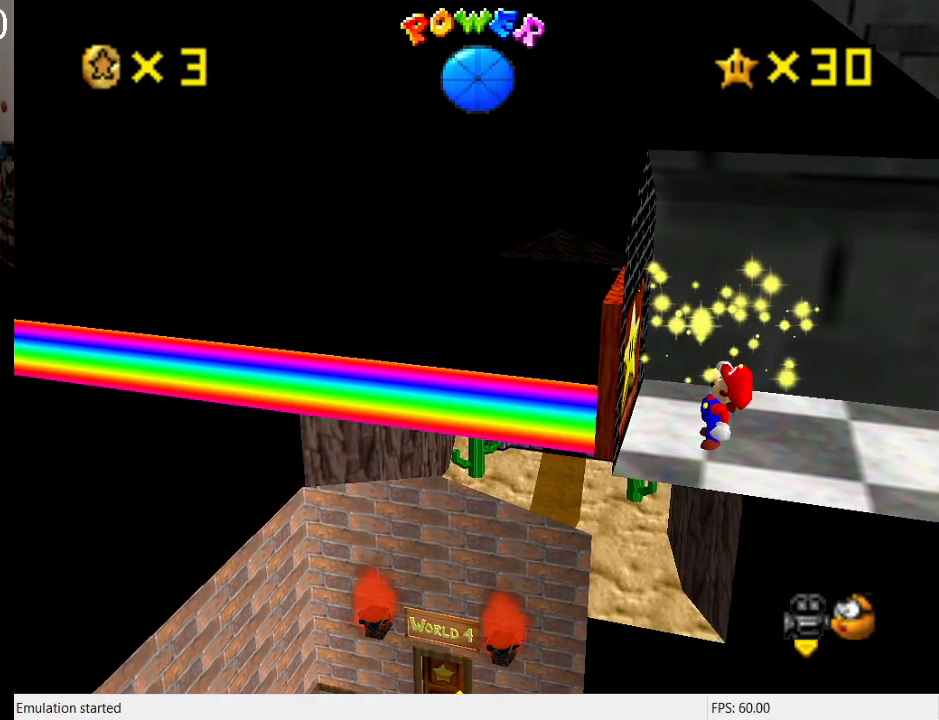
{"buttons": [], "left_stick": "center", "right_stick": "center", "events": []}
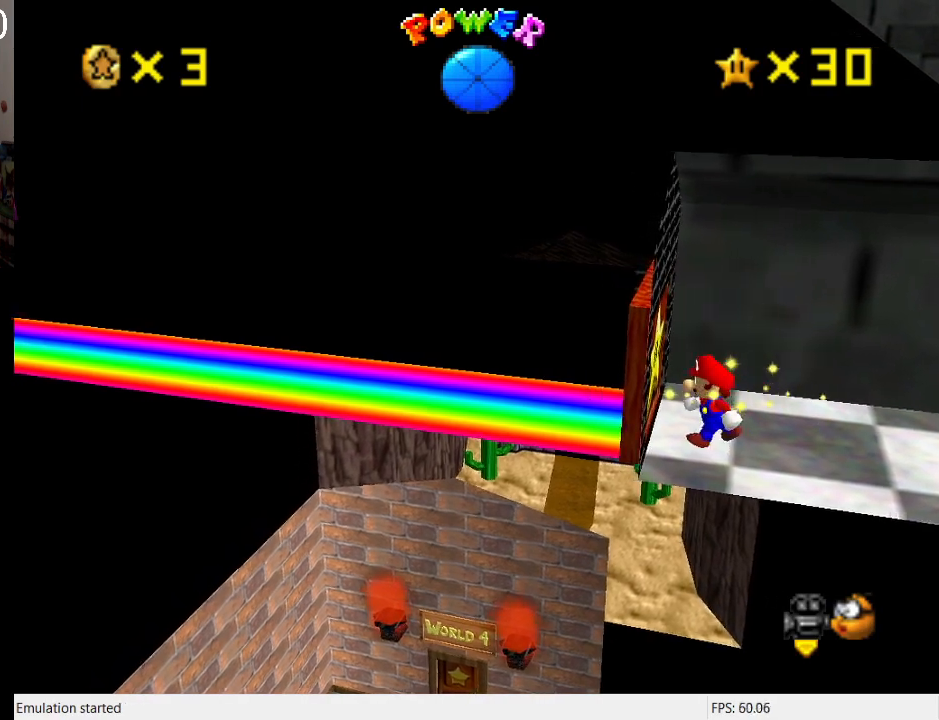
{"buttons": [], "left_stick": "center", "right_stick": "center", "events": [[133, "R1", "down"], [233, "R1", "up"], [300, "R1", "down"], [400, "R1", "up"]]}
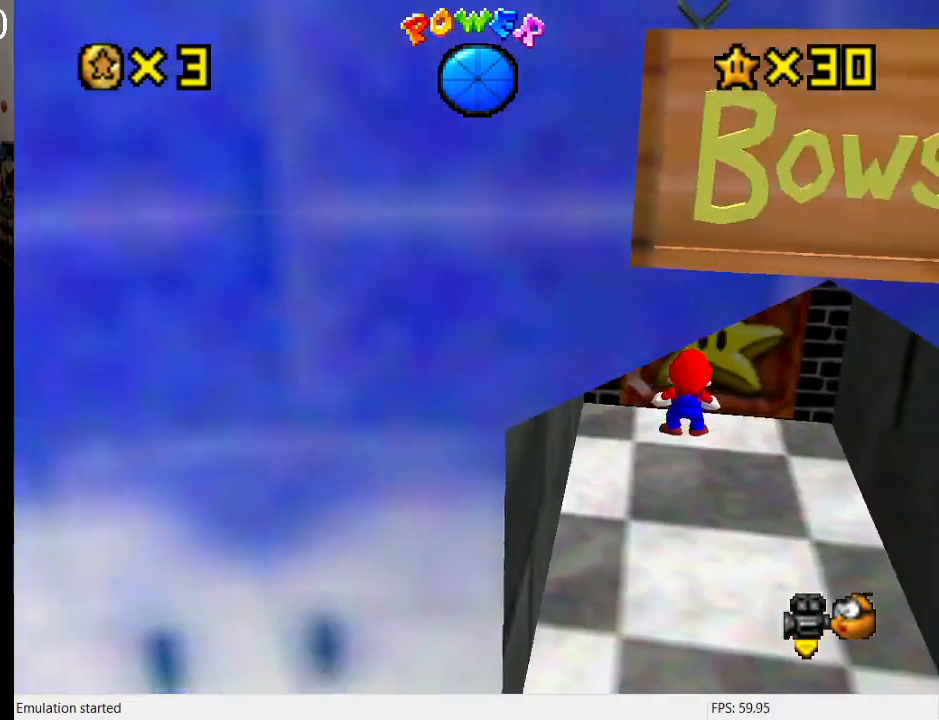
{"buttons": [], "left_stick": "center", "right_stick": "center", "events": [[400, "L1", "down"], [500, "L1", "up"]]}
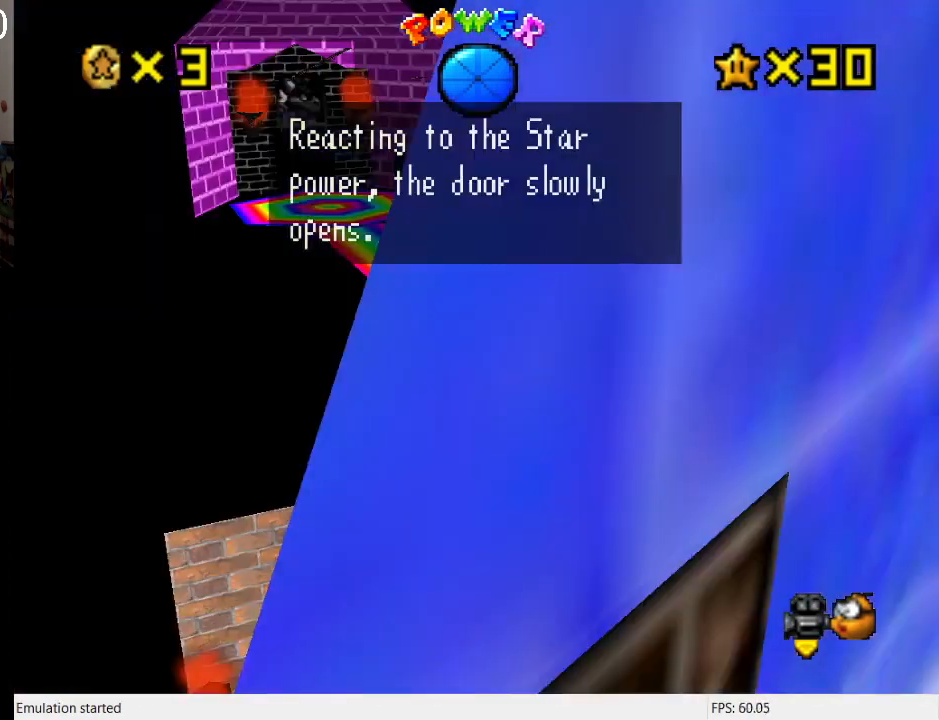
{"buttons": [], "left_stick": "center", "right_stick": "center", "events": []}
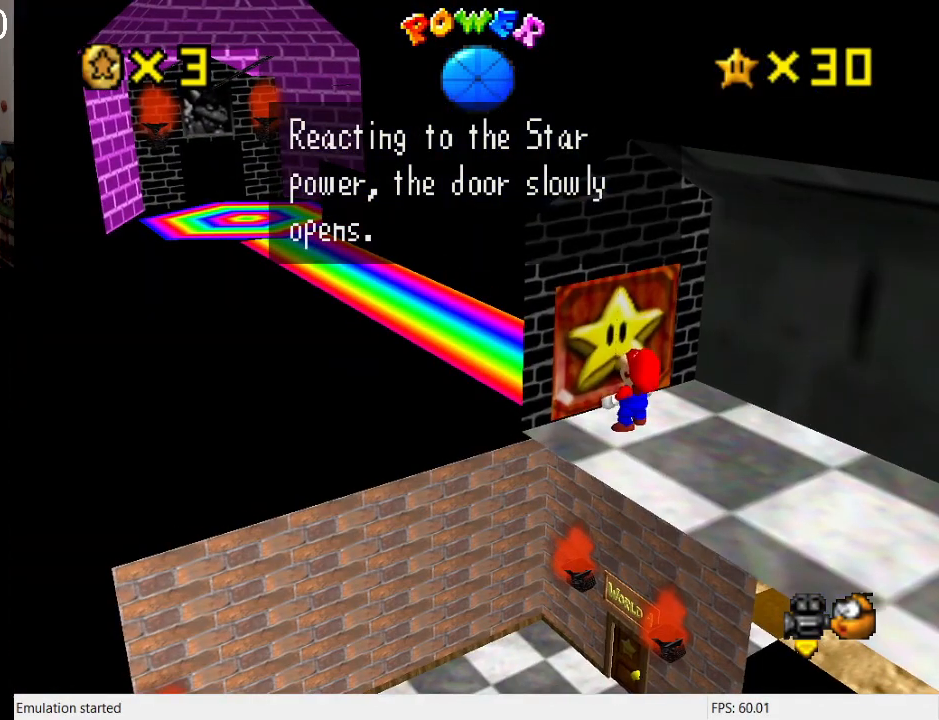
{"buttons": [], "left_stick": "center", "right_stick": "center", "events": [[100, "CROSS", "down"], [267, "CROSS", "up"]]}
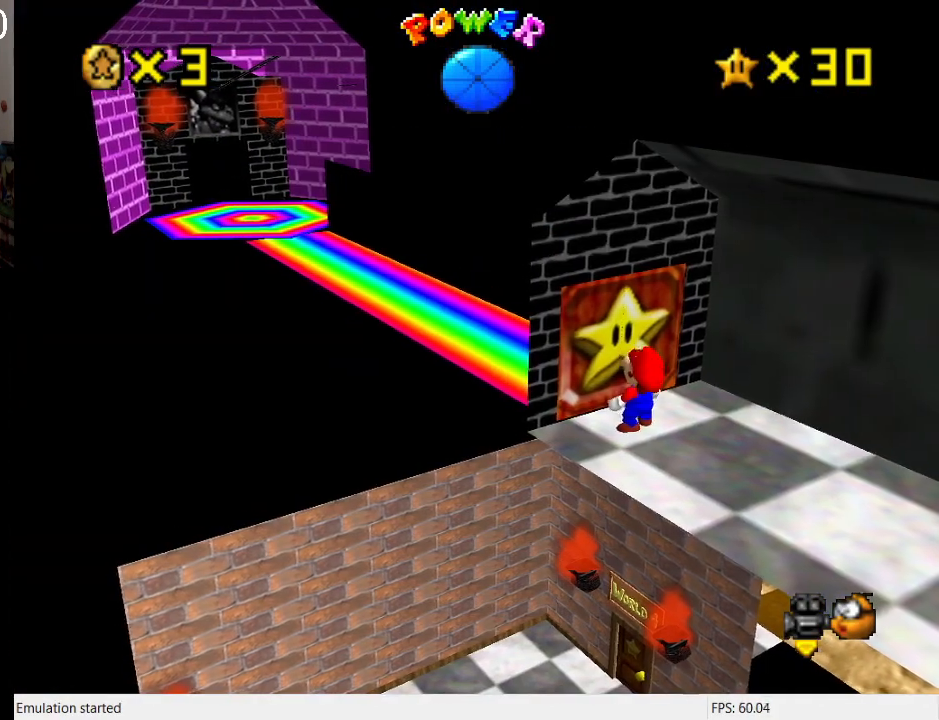
{"buttons": [], "left_stick": "center", "right_stick": "center", "events": []}
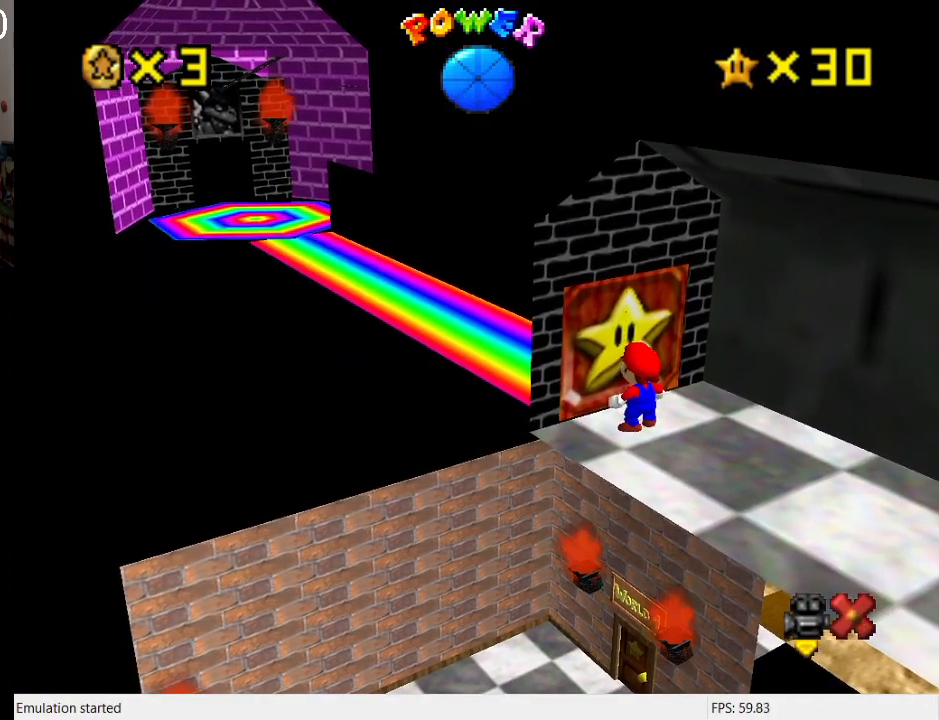
{"buttons": [], "left_stick": "up", "right_stick": "center", "events": [[367, "left_stick", "up"]]}
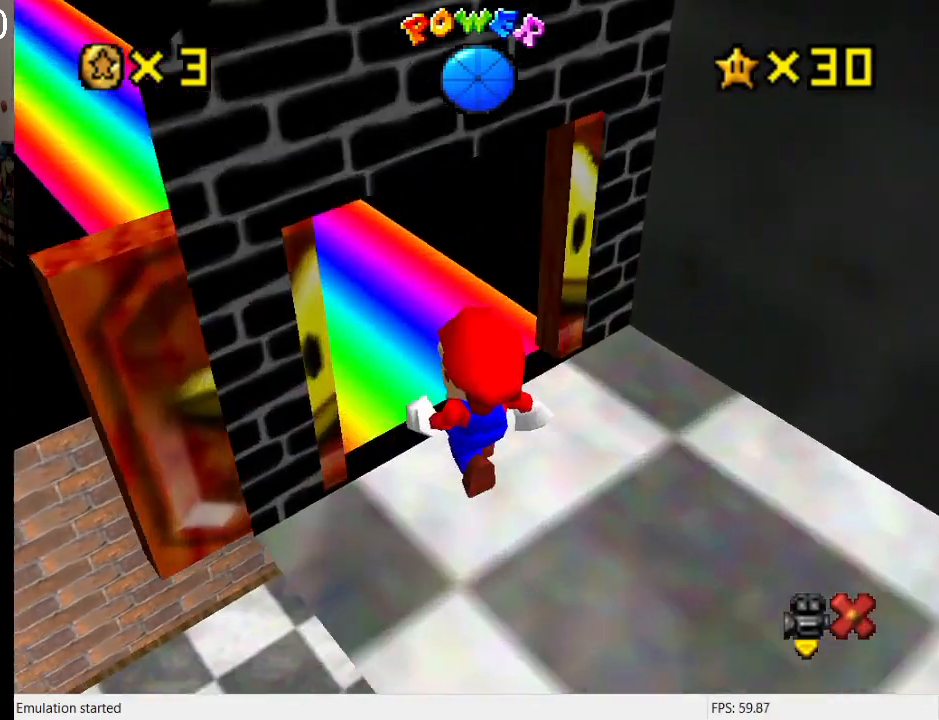
{"buttons": [], "left_stick": "center", "right_stick": "center", "events": [[500, "left_stick", "center"]]}
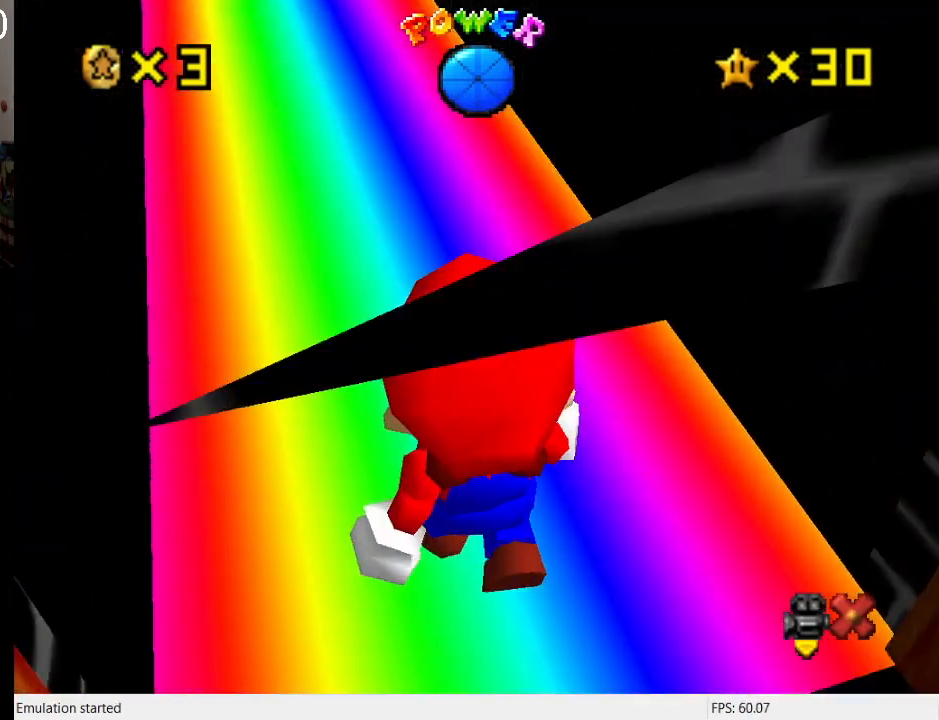
{"buttons": [], "left_stick": "up", "right_stick": "center", "events": [[333, "left_stick", "up"]]}
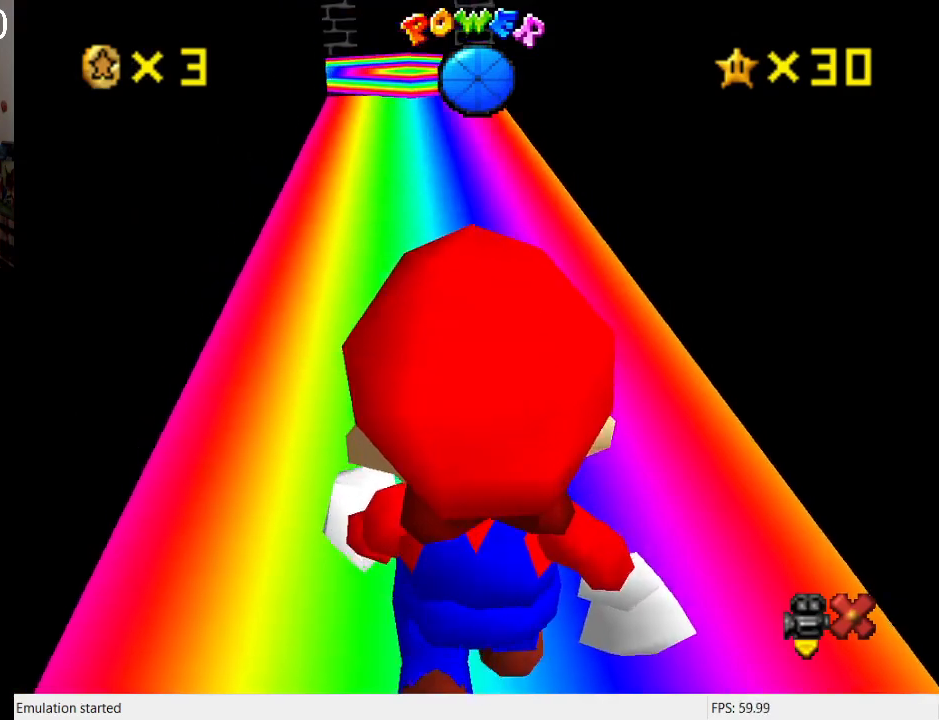
{"buttons": [], "left_stick": "up-left", "right_stick": "center", "events": [[400, "left_stick", "up-left"]]}
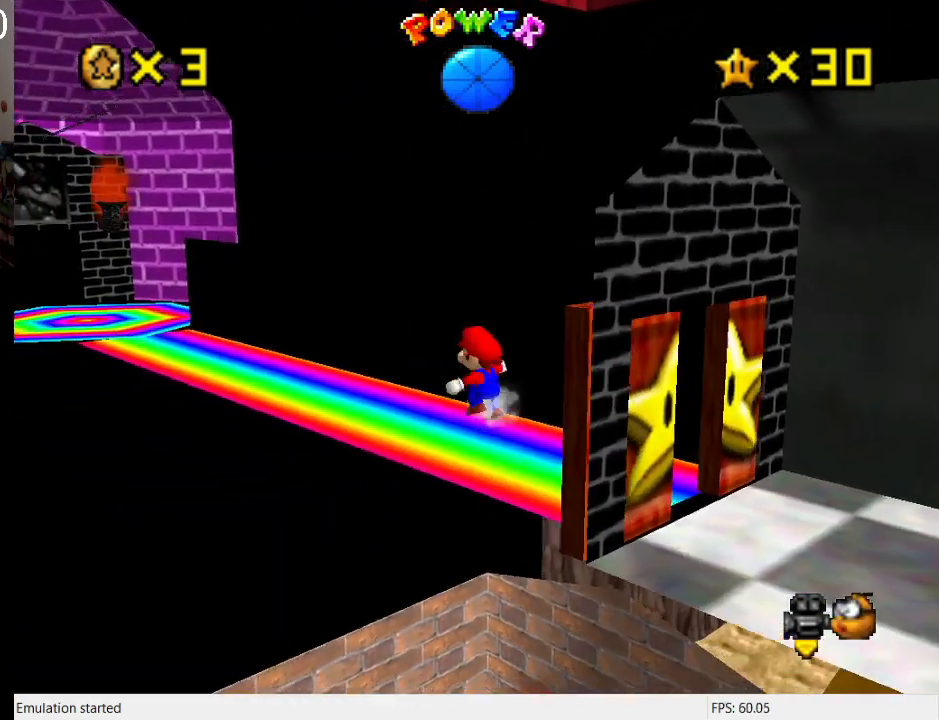
{"buttons": [], "left_stick": "up-left", "right_stick": "center", "events": []}
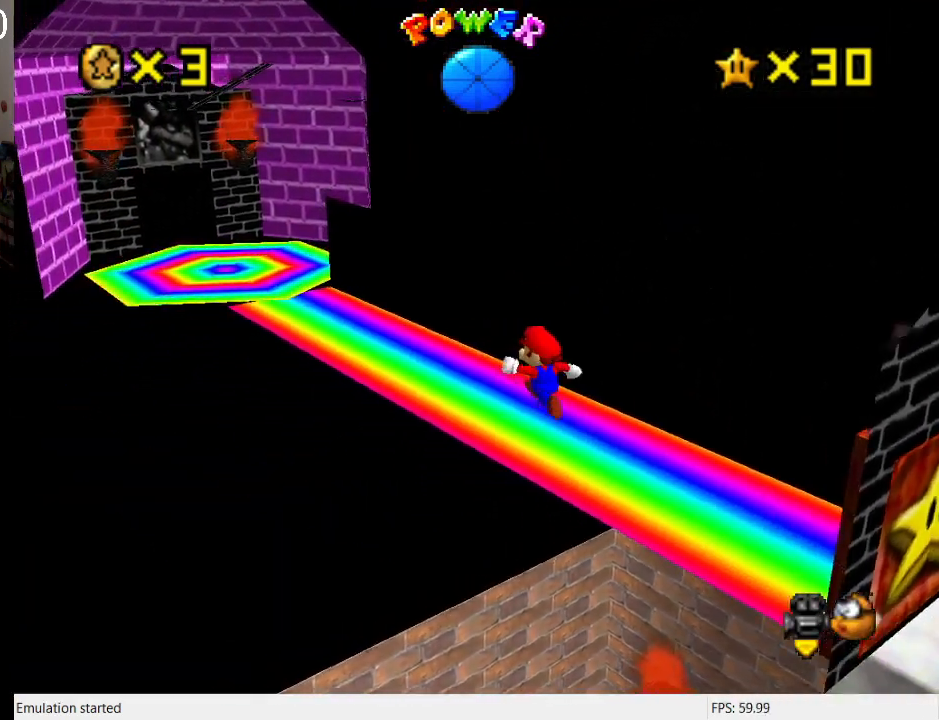
{"buttons": [], "left_stick": "up-left", "right_stick": "center", "events": []}
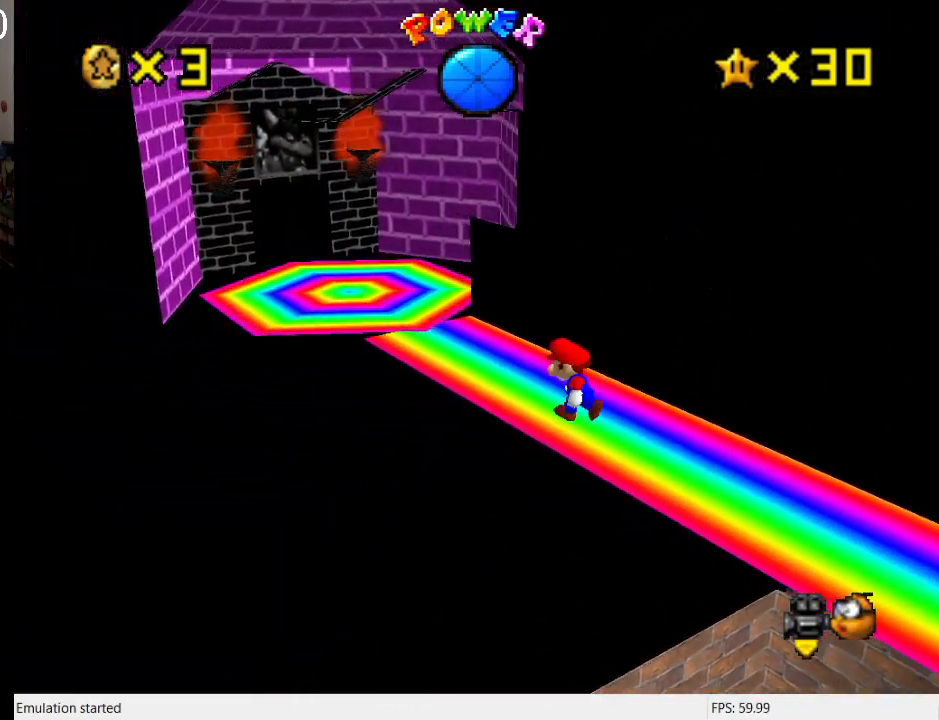
{"buttons": [], "left_stick": "center", "right_stick": "center", "events": [[500, "left_stick", "center"]]}
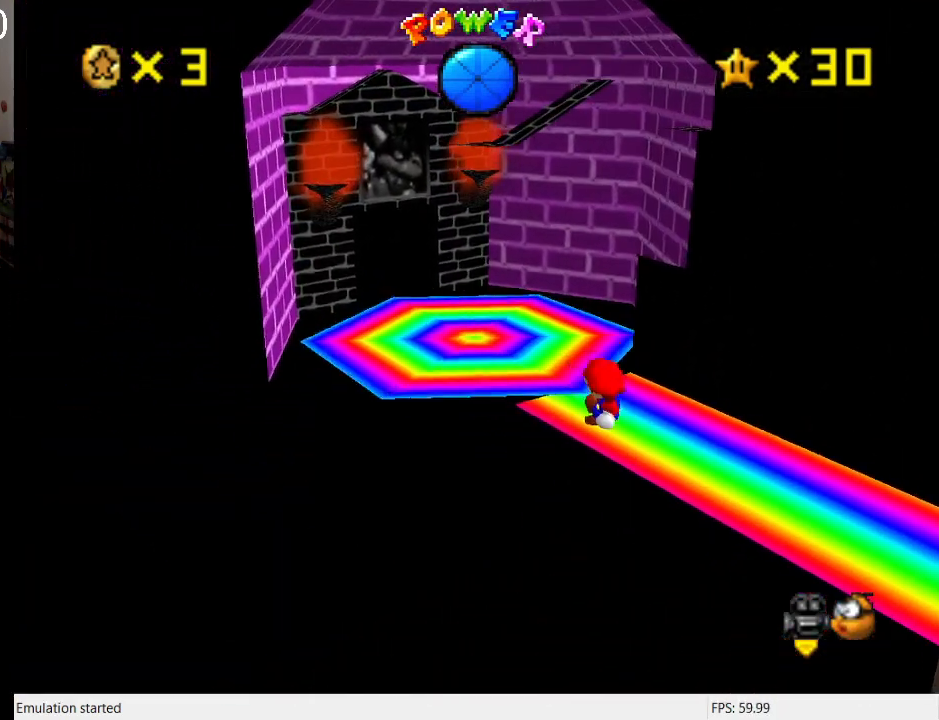
{"buttons": [], "left_stick": "up-left", "right_stick": "center", "events": [[300, "left_stick", "up-left"]]}
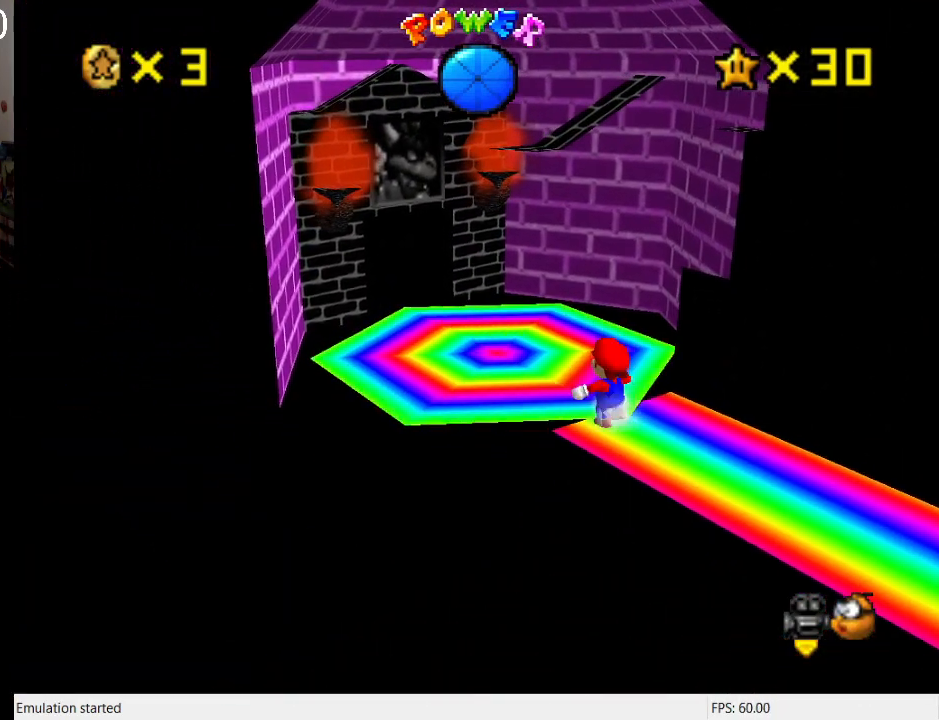
{"buttons": [], "left_stick": "center", "right_stick": "center", "events": [[500, "left_stick", "center"]]}
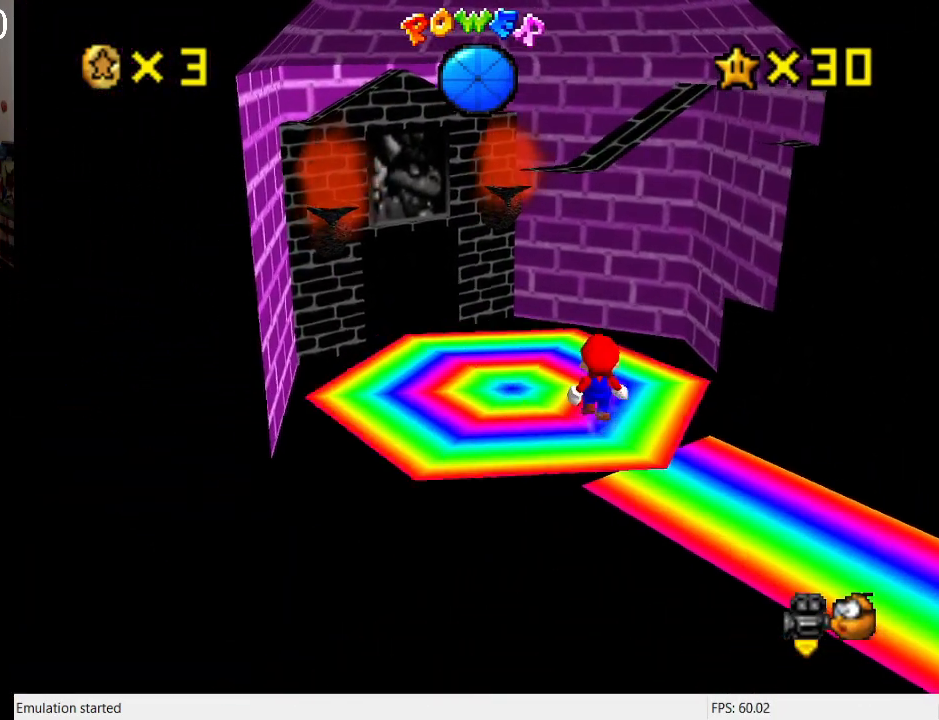
{"buttons": [], "left_stick": "up-left", "right_stick": "center", "events": [[333, "left_stick", "up-left"]]}
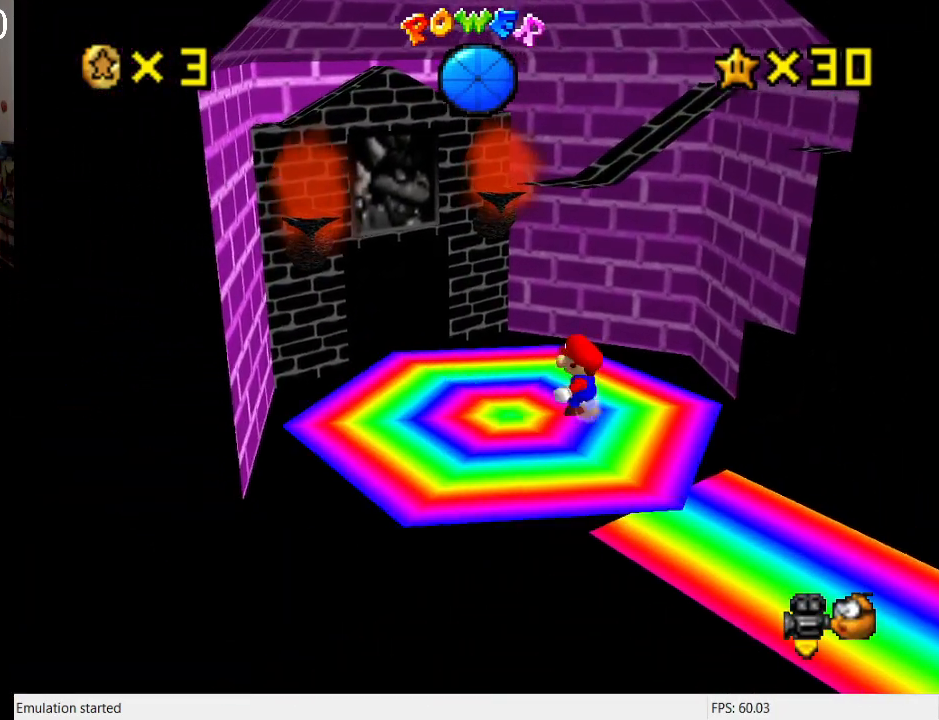
{"buttons": ["SQUARE"], "left_stick": "down-right", "right_stick": "center", "events": [[67, "CROSS", "down"], [267, "CROSS", "up"], [267, "left_stick", "down-right"], [500, "SQUARE", "down"]]}
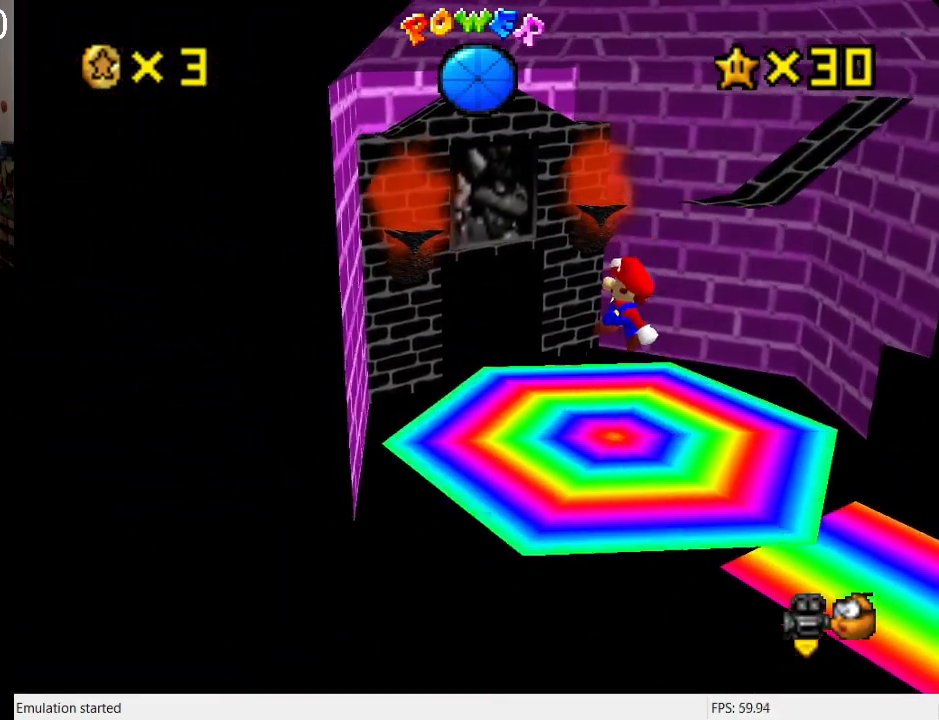
{"buttons": [], "left_stick": "center", "right_stick": "center", "events": [[233, "L1", "down"], [233, "SQUARE", "up"], [400, "L1", "up"], [467, "left_stick", "center"]]}
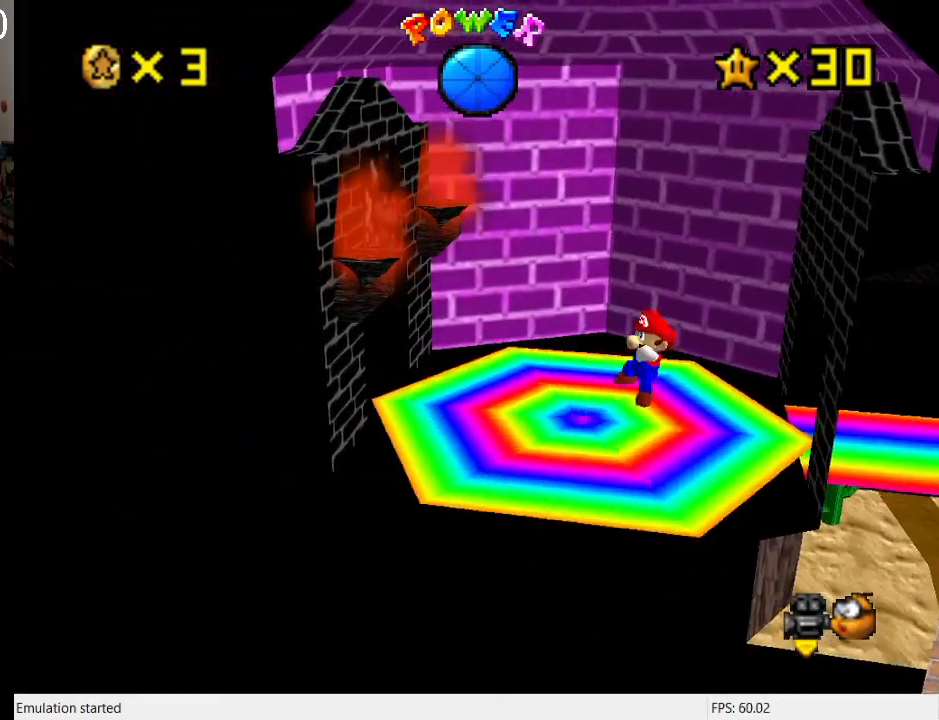
{"buttons": ["CROSS", "SQUARE"], "left_stick": "right", "right_stick": "center", "events": [[33, "left_stick", "left"], [300, "CROSS", "down"], [400, "left_stick", "right"], [433, "SQUARE", "down"]]}
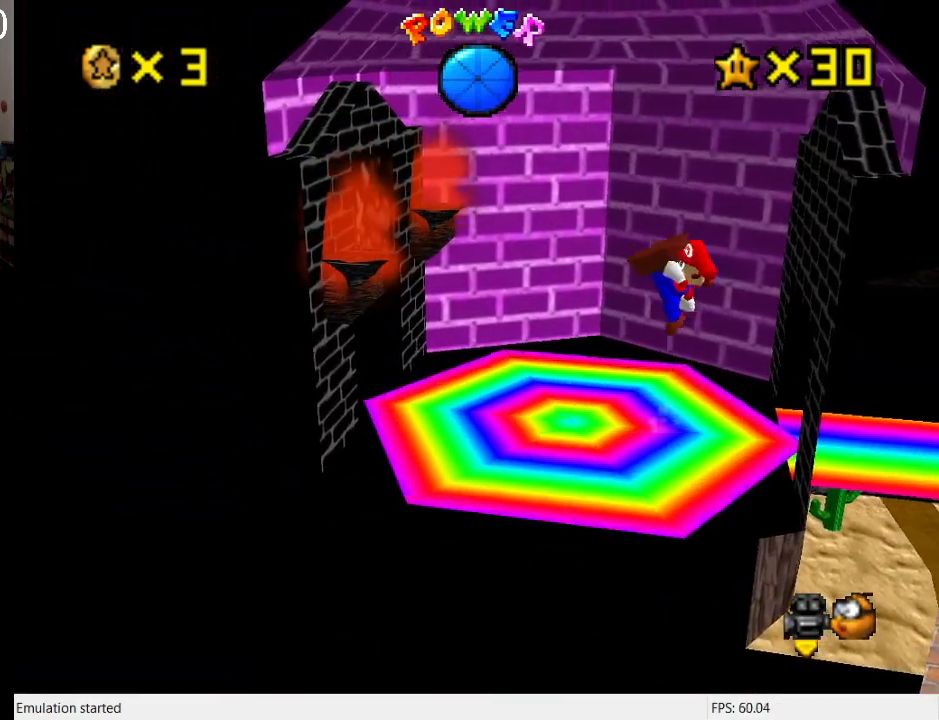
{"buttons": [], "left_stick": "center", "right_stick": "center", "events": [[133, "CROSS", "up"], [133, "SQUARE", "up"], [300, "left_stick", "up-right"], [433, "left_stick", "center"]]}
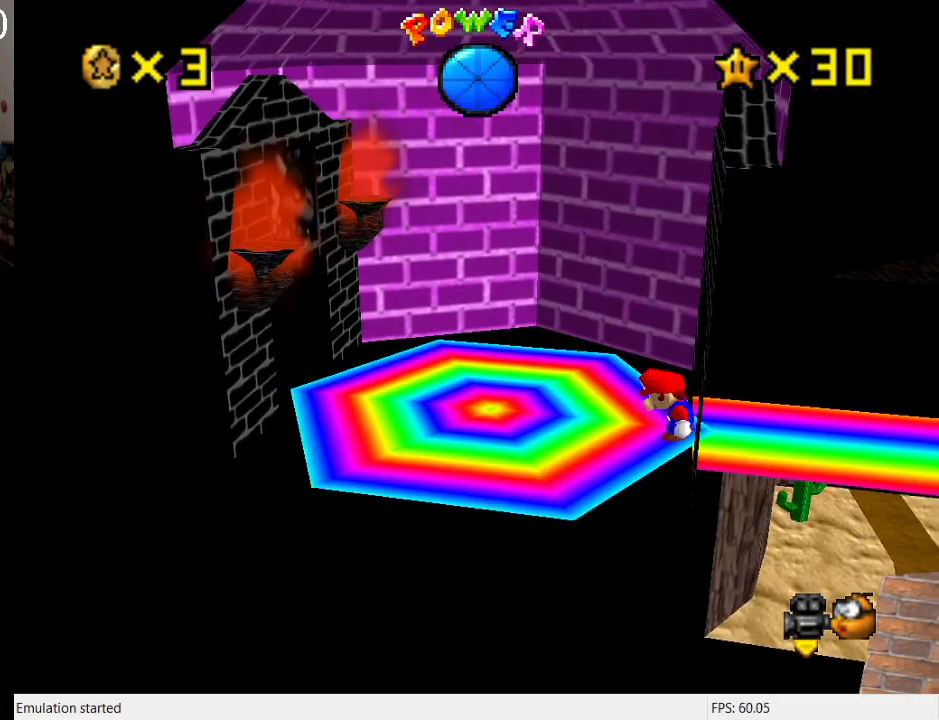
{"buttons": [], "left_stick": "down-left", "right_stick": "center", "events": [[200, "left_stick", "left"], [400, "left_stick", "down-left"]]}
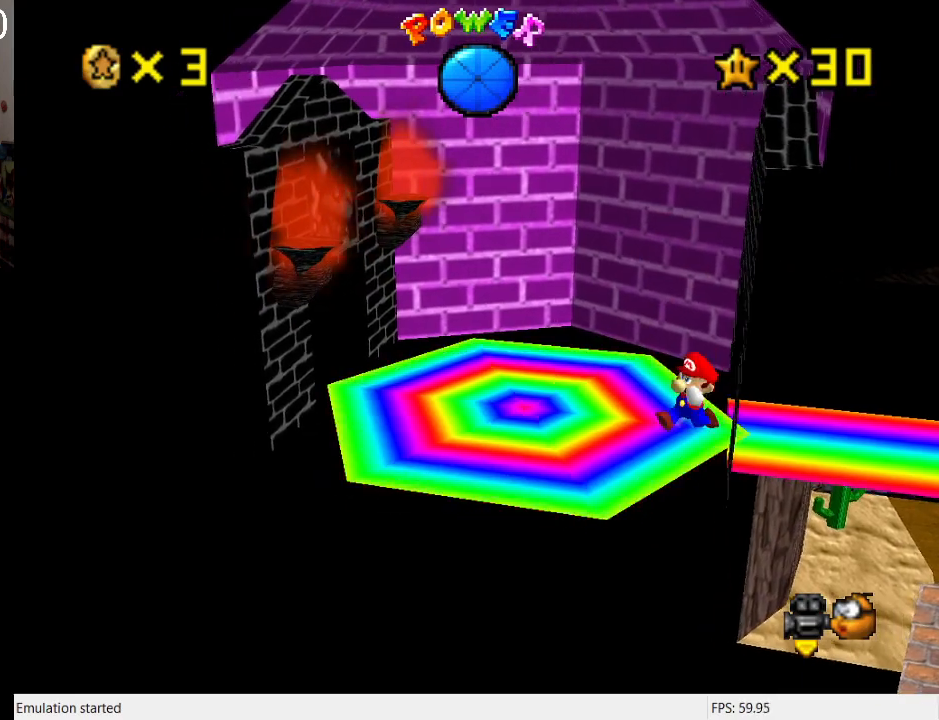
{"buttons": [], "left_stick": "center", "right_stick": "center", "events": [[33, "left_stick", "down"], [200, "L1", "down"], [200, "left_stick", "center"], [367, "L1", "up"]]}
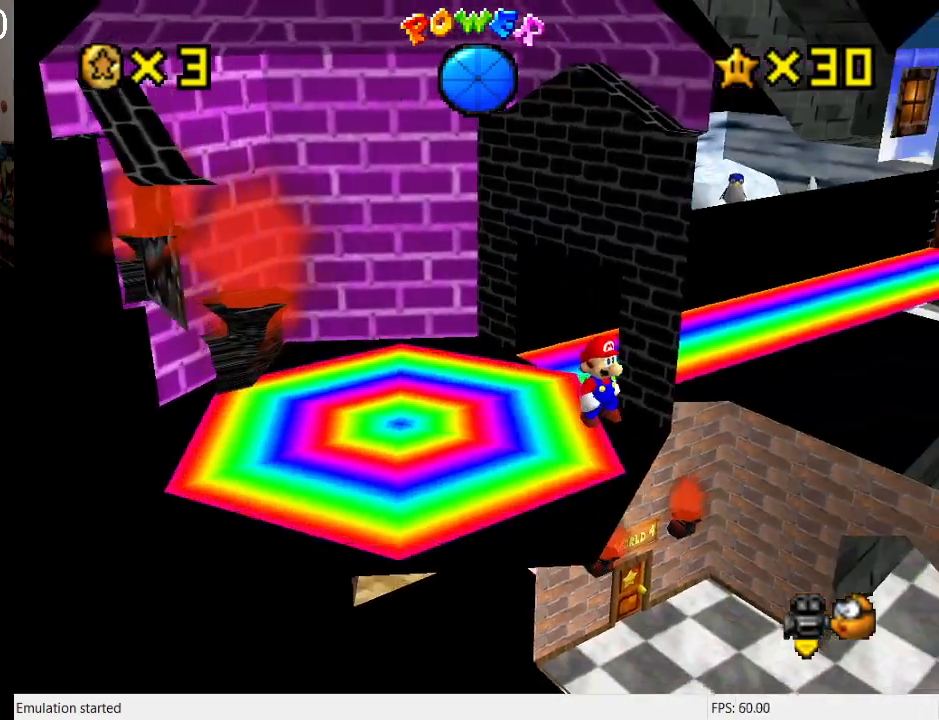
{"buttons": [], "left_stick": "center", "right_stick": "center", "events": [[67, "left_stick", "down"], [233, "left_stick", "center"]]}
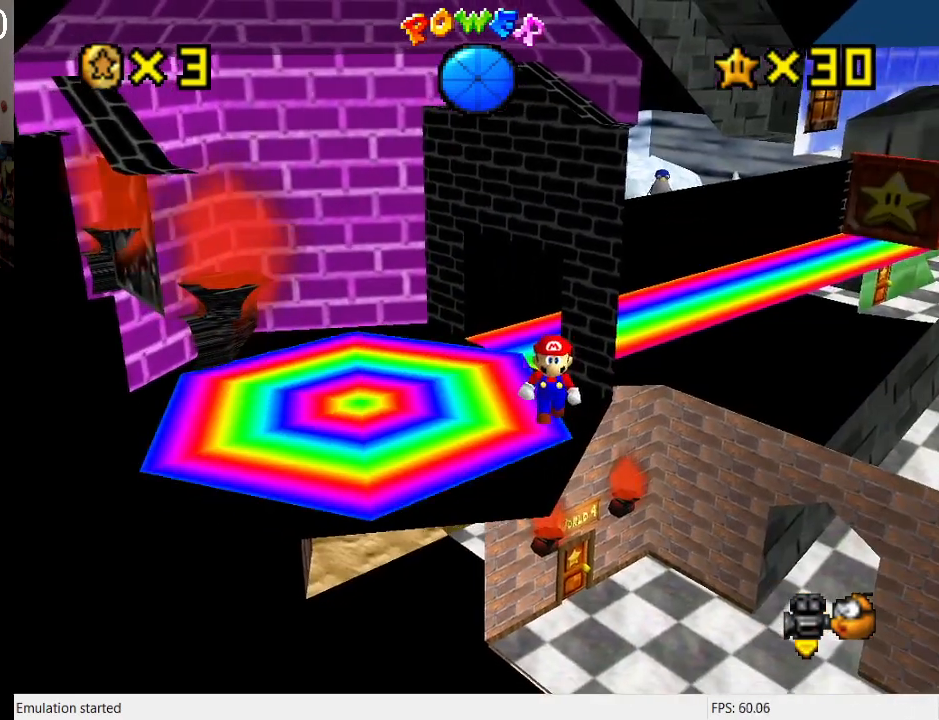
{"buttons": ["CROSS"], "left_stick": "right", "right_stick": "center", "events": [[67, "L2", "down"], [200, "CROSS", "down"], [233, "L2", "up"], [300, "left_stick", "right"]]}
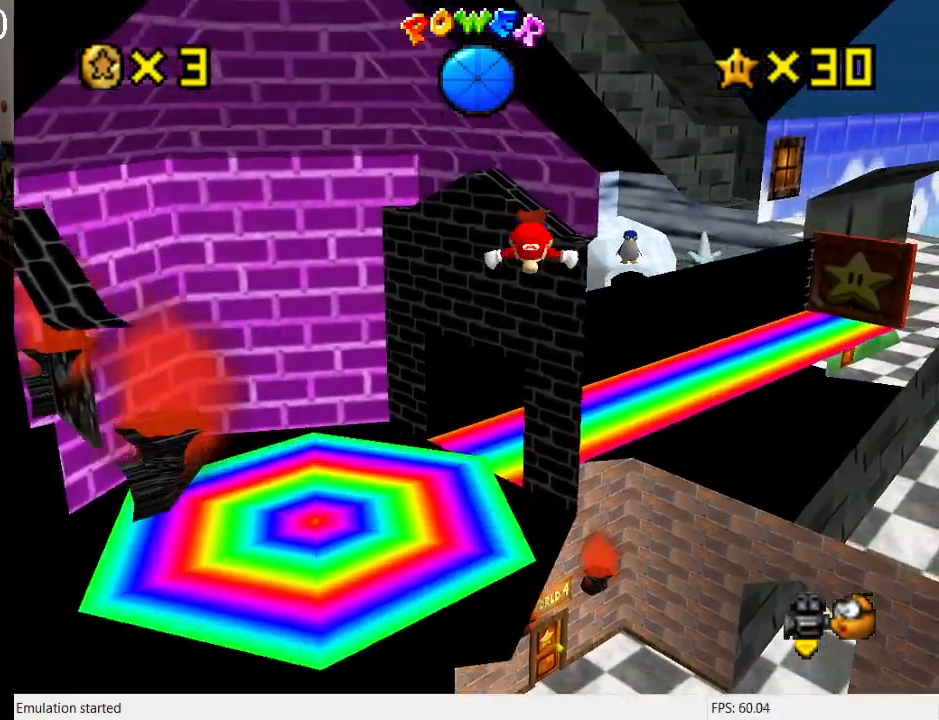
{"buttons": [], "left_stick": "center", "right_stick": "center", "events": [[167, "CROSS", "up"], [300, "left_stick", "center"]]}
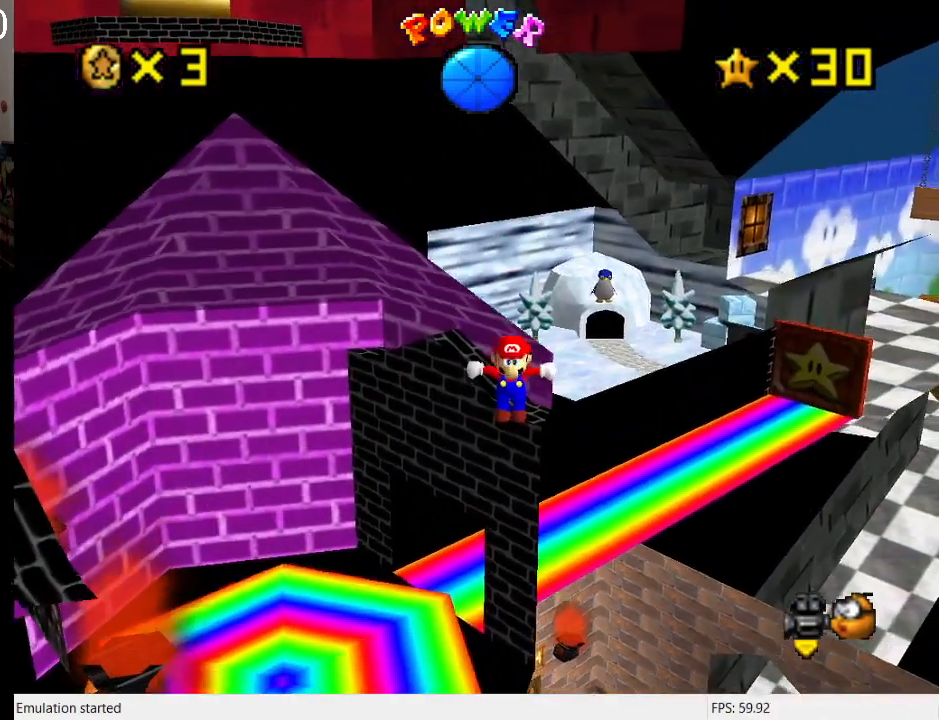
{"buttons": [], "left_stick": "center", "right_stick": "center", "events": [[167, "left_stick", "down-left"], [233, "left_stick", "center"]]}
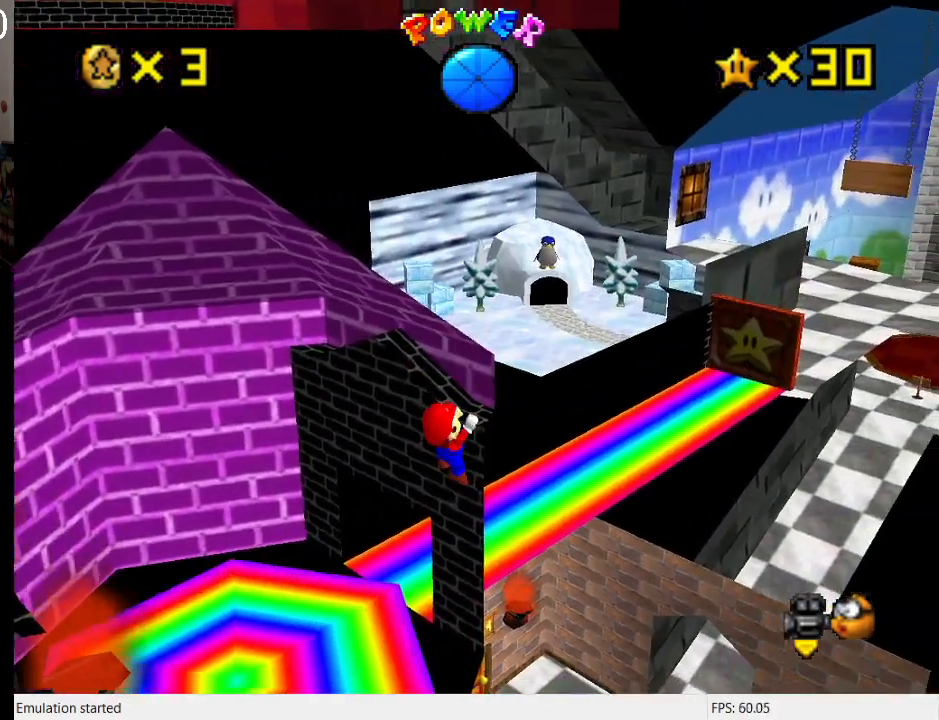
{"buttons": [], "left_stick": "center", "right_stick": "center", "events": [[167, "CROSS", "down"], [333, "CROSS", "up"]]}